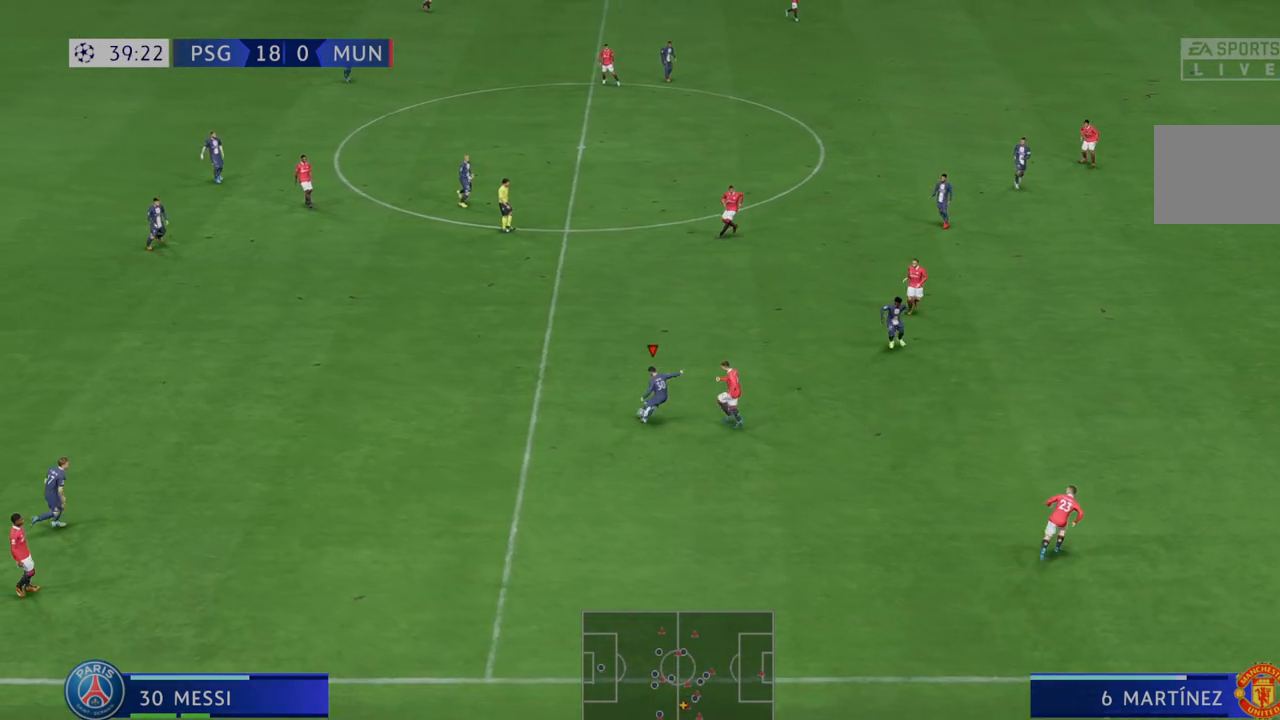
Gameplay with a controller (Xbox layout); each line is a JSON object with the inputs held at the frame after it (dt_ms = milliseconds from this image to that frame). "events" lists button and stick changes between this image and that frame as [ms after this image, input, new state], when the widget could be followed in between. Not read: L3 R3.
{"dt_ms": 500, "buttons": ["R2"], "left_stick": "up-right", "right_stick": "center", "events": []}
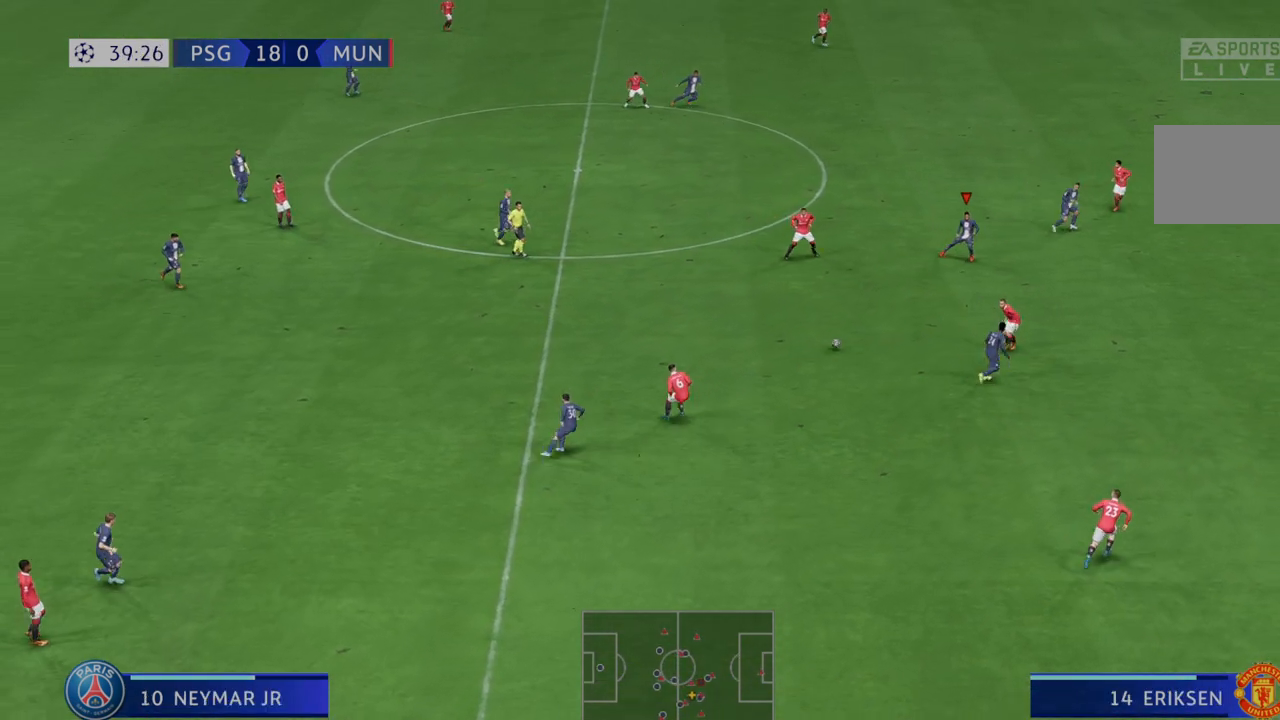
{"dt_ms": 500, "buttons": ["R2"], "left_stick": "down-right", "right_stick": "center", "events": [[350, "left_stick", "down-right"], [400, "A", "down"], [483, "A", "up"]]}
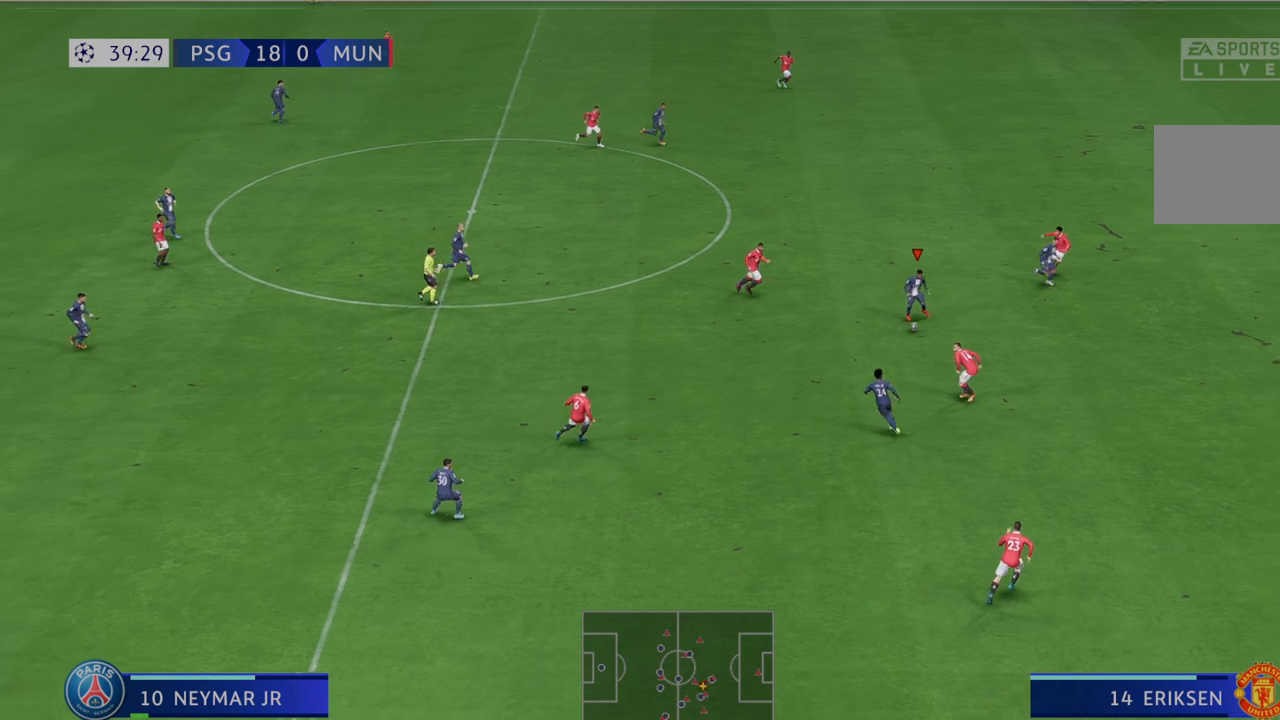
{"dt_ms": 500, "buttons": ["R2"], "left_stick": "right", "right_stick": "center", "events": [[67, "left_stick", "right"]]}
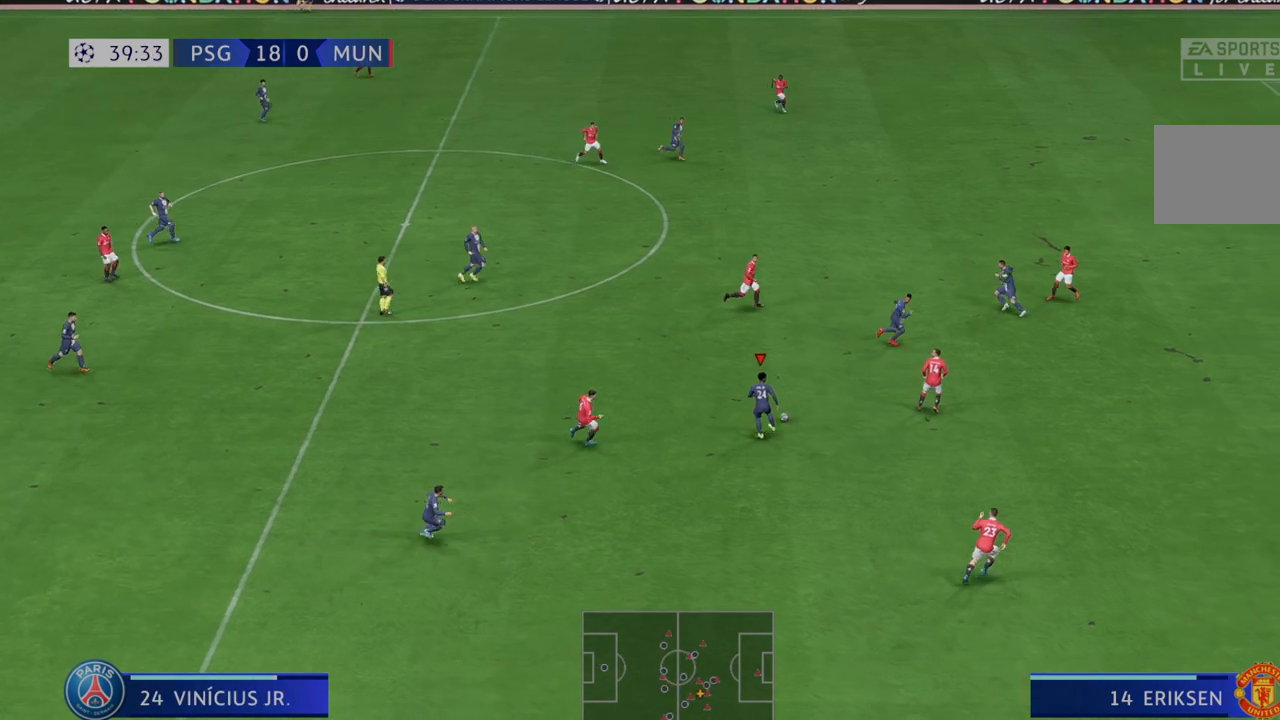
{"dt_ms": 500, "buttons": ["R2"], "left_stick": "down-right", "right_stick": "center", "events": [[217, "left_stick", "down-right"]]}
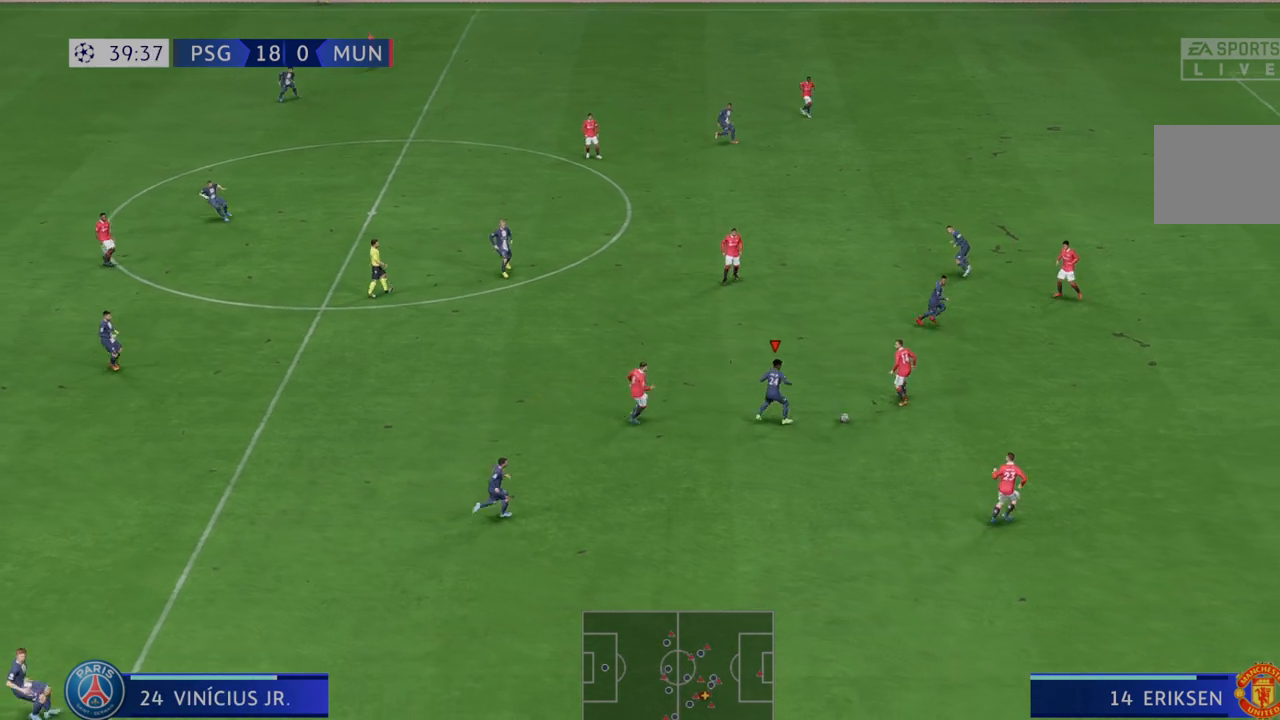
{"dt_ms": 1000, "buttons": ["R2"], "left_stick": "left", "right_stick": "center"}
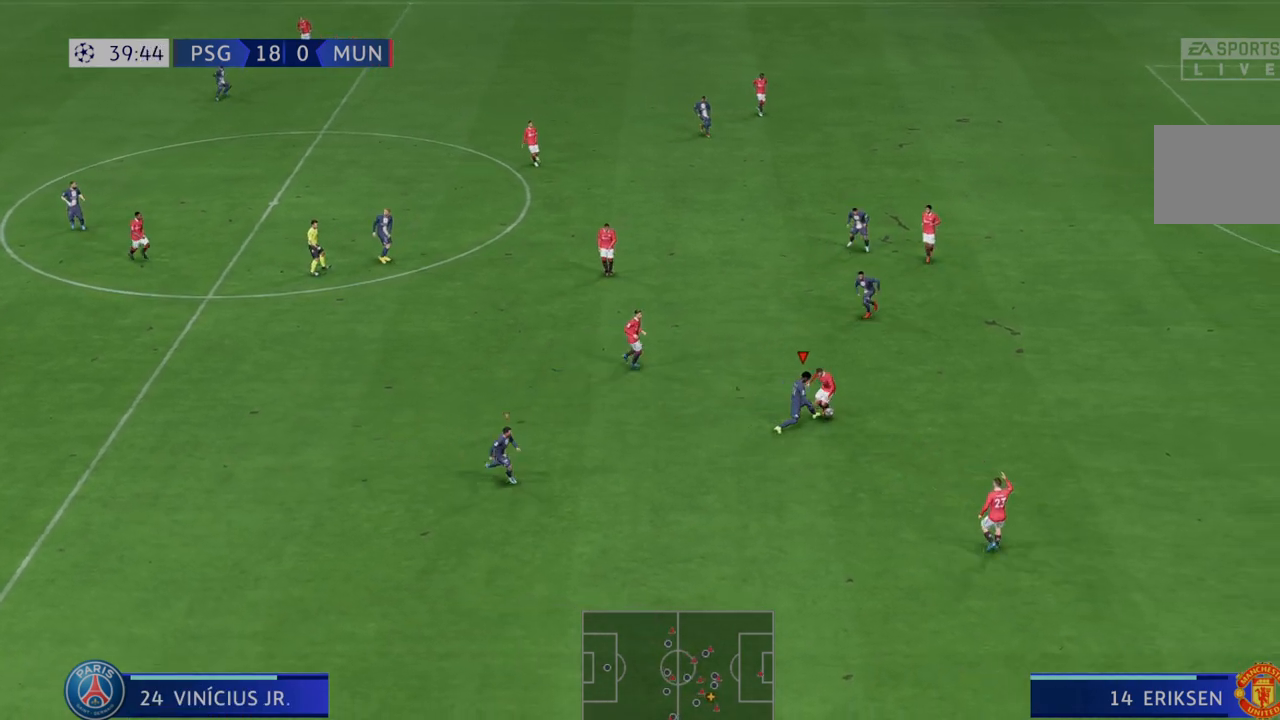
{"dt_ms": 500, "buttons": ["R2"], "left_stick": "down", "right_stick": "center", "events": [[117, "left_stick", "center"], [350, "left_stick", "down"]]}
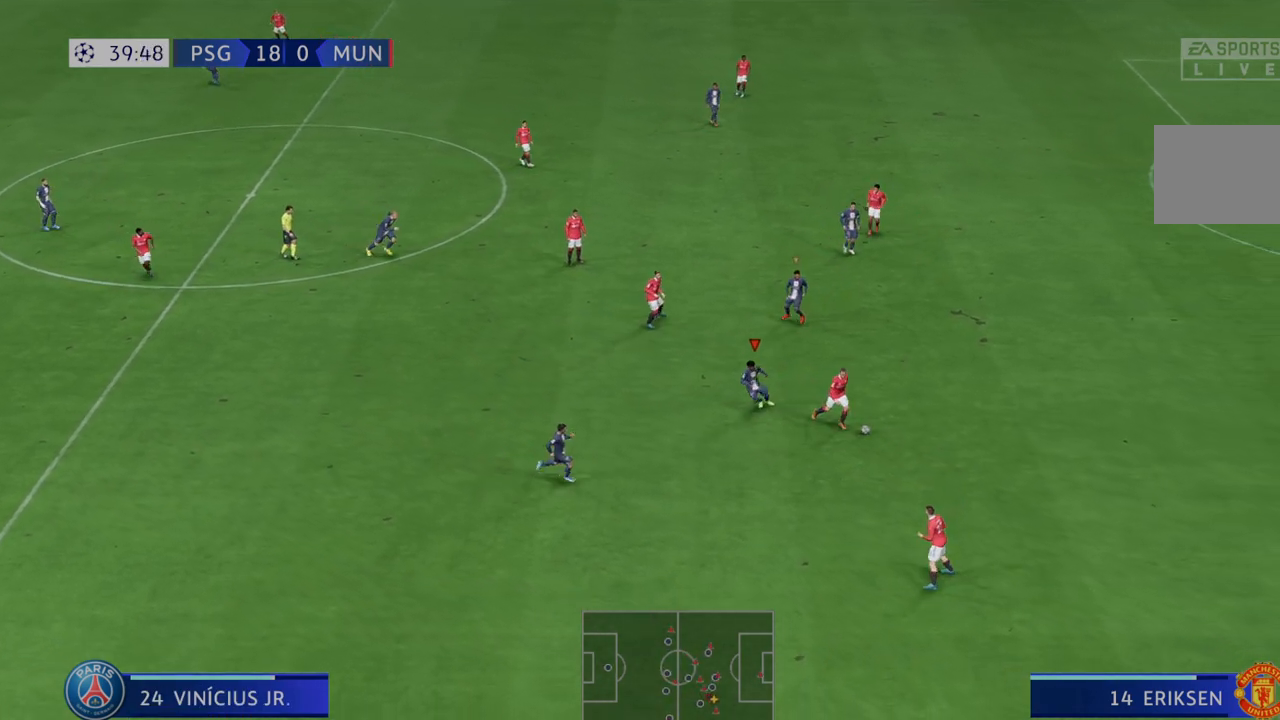
{"dt_ms": 500, "buttons": ["R2"], "left_stick": "down-right", "right_stick": "center", "events": [[300, "left_stick", "down-right"]]}
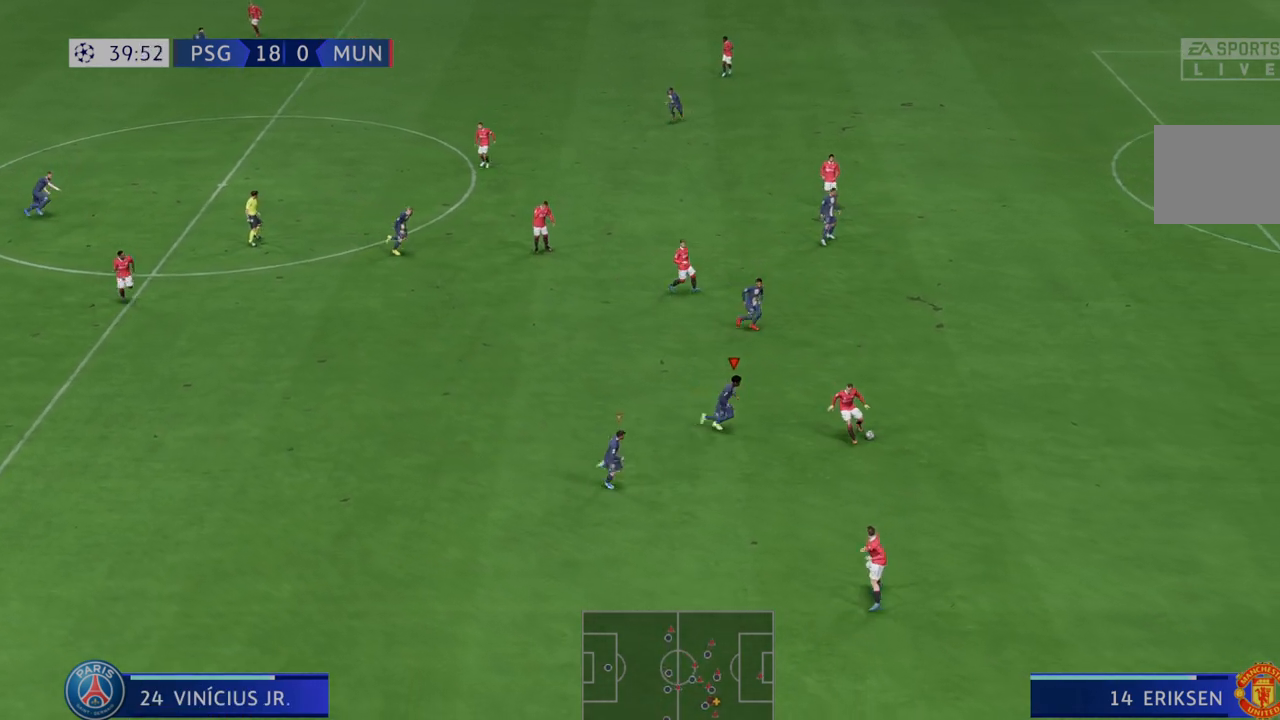
{"dt_ms": 500, "buttons": ["R2"], "left_stick": "right", "right_stick": "center", "events": [[117, "left_stick", "right"]]}
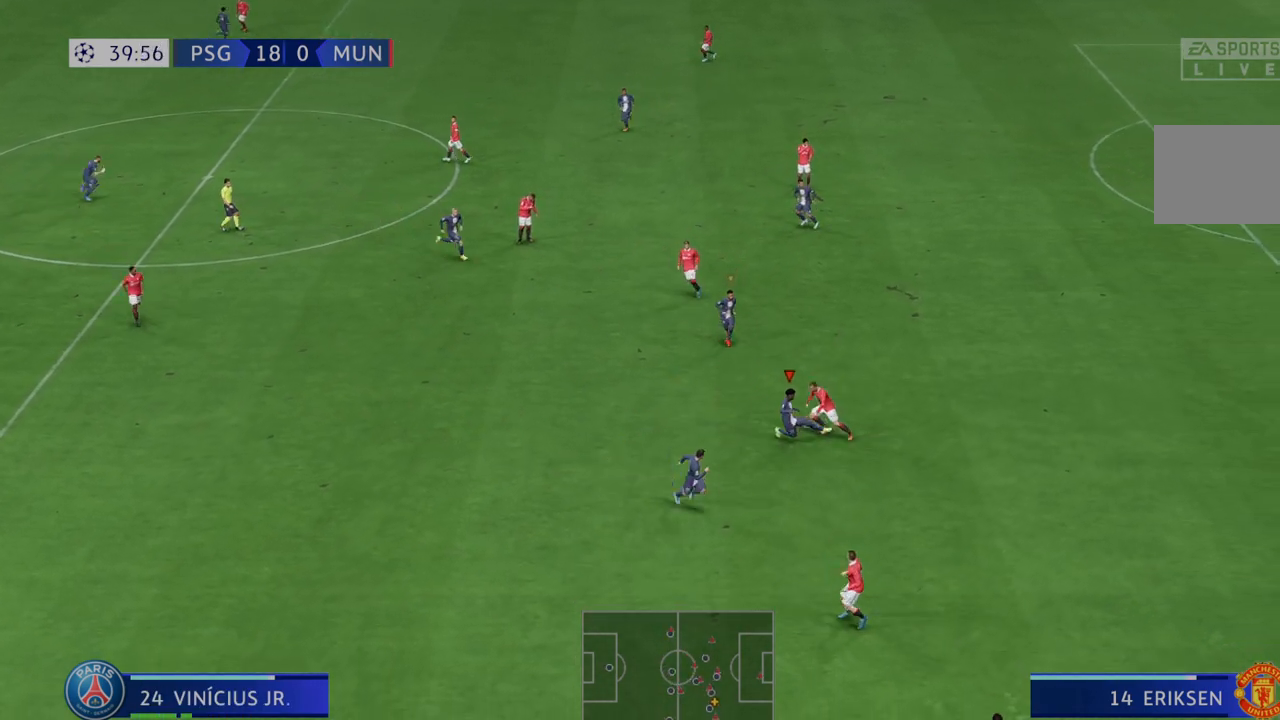
{"dt_ms": 500, "buttons": ["R2"], "left_stick": "right", "right_stick": "center", "events": []}
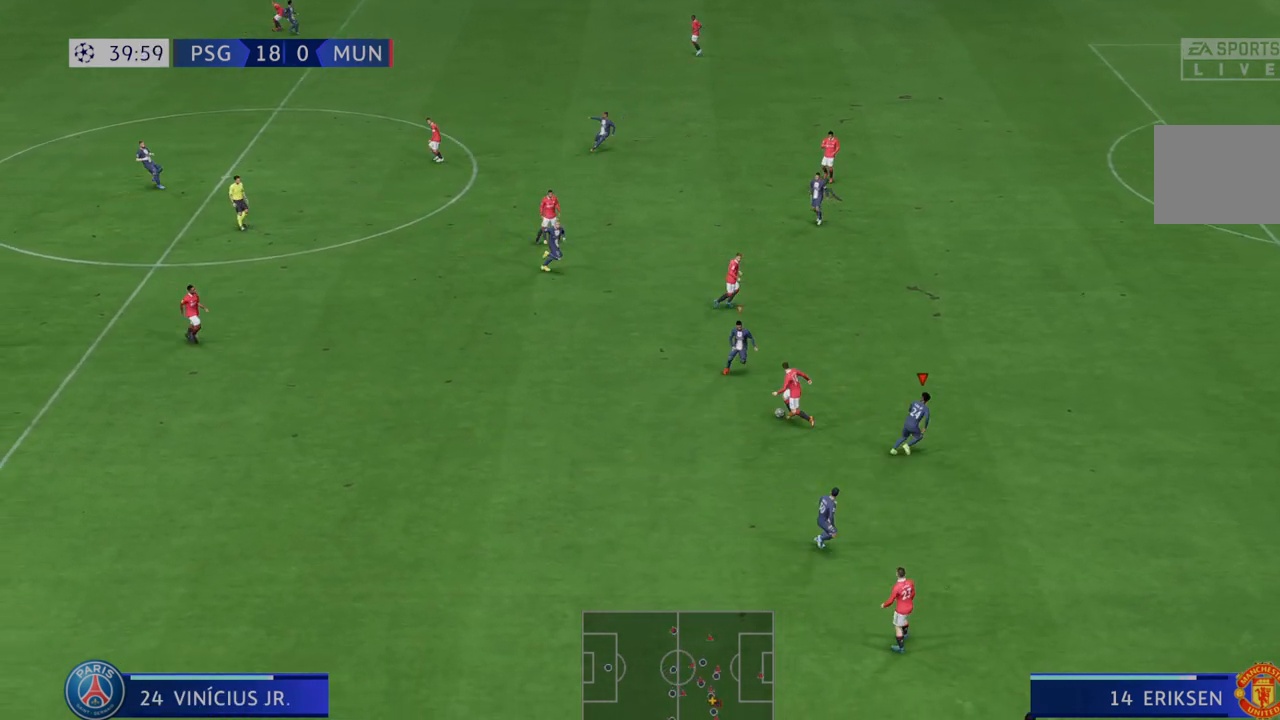
{"dt_ms": 500, "buttons": ["R2"], "left_stick": "down", "right_stick": "center", "events": [[150, "left_stick", "down"]]}
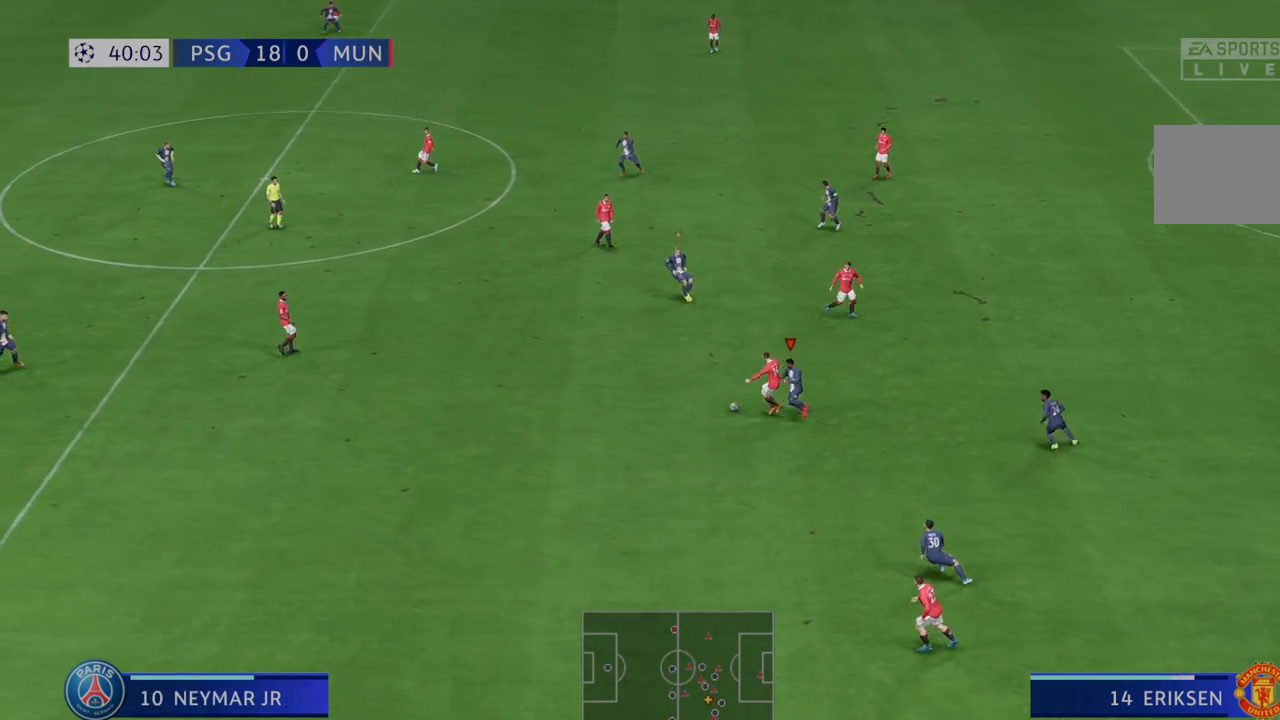
{"dt_ms": 500, "buttons": ["R2"], "left_stick": "center", "right_stick": "center", "events": [[317, "left_stick", "center"]]}
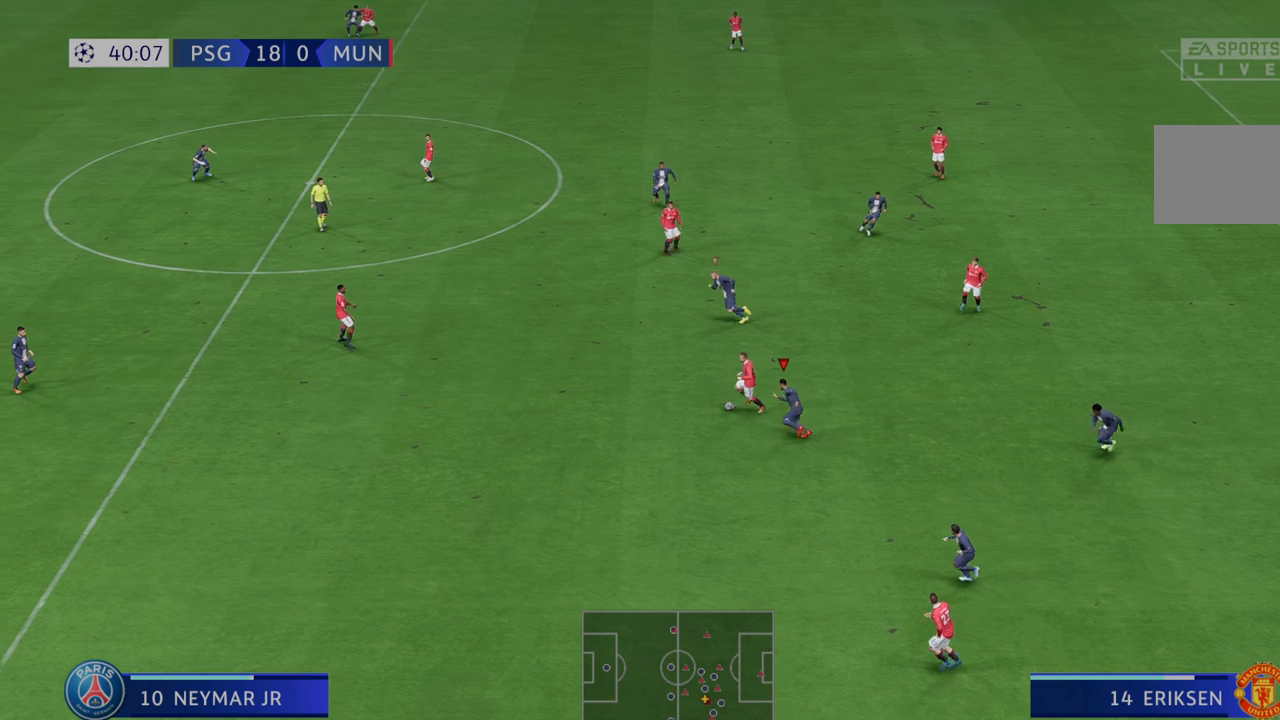
{"dt_ms": 500, "buttons": ["R2"], "left_stick": "center", "right_stick": "center", "events": []}
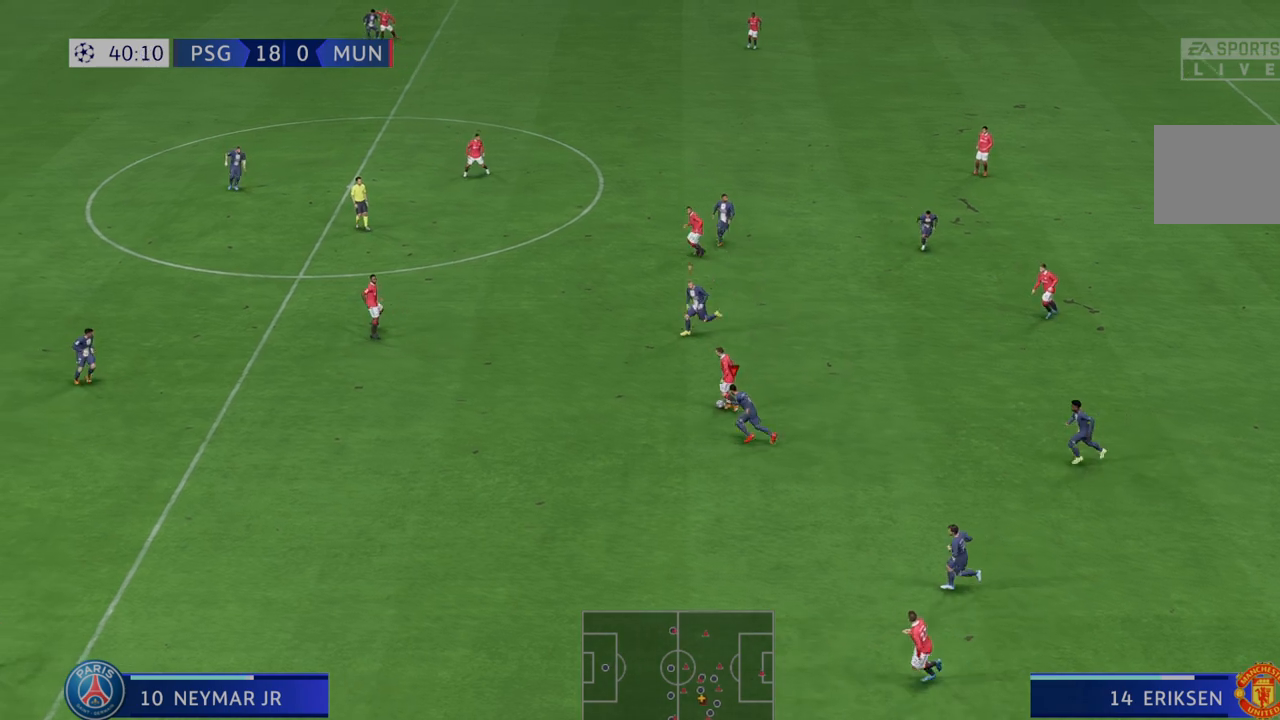
{"dt_ms": 500, "buttons": ["R2"], "left_stick": "up", "right_stick": "center"}